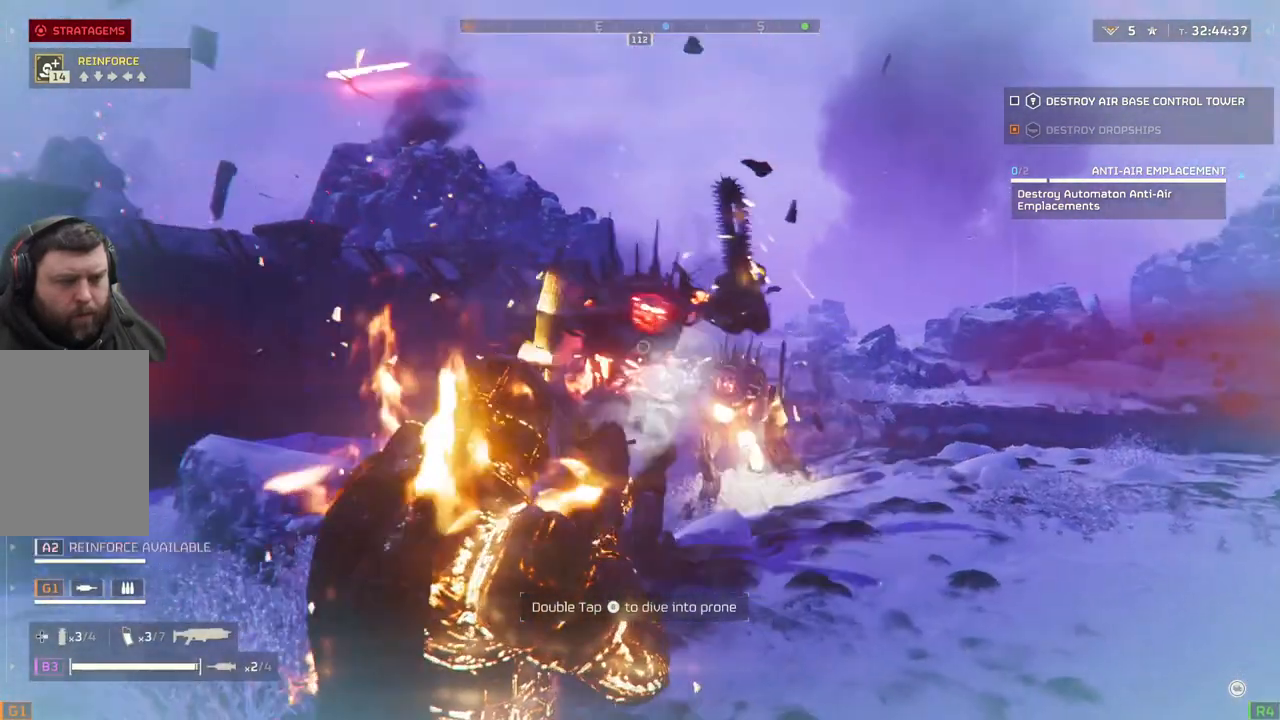
Gameplay with a controller (PlayStation layout); each line is a JSON object with the inputs held at the frame after it. "events" lists button and stick changes between this image and that frame as [ms after this image, input, new state], when the widget could be followed in between. Not read: right_stick.
{"buttons": ["L2"], "left_stick": "down", "events": []}
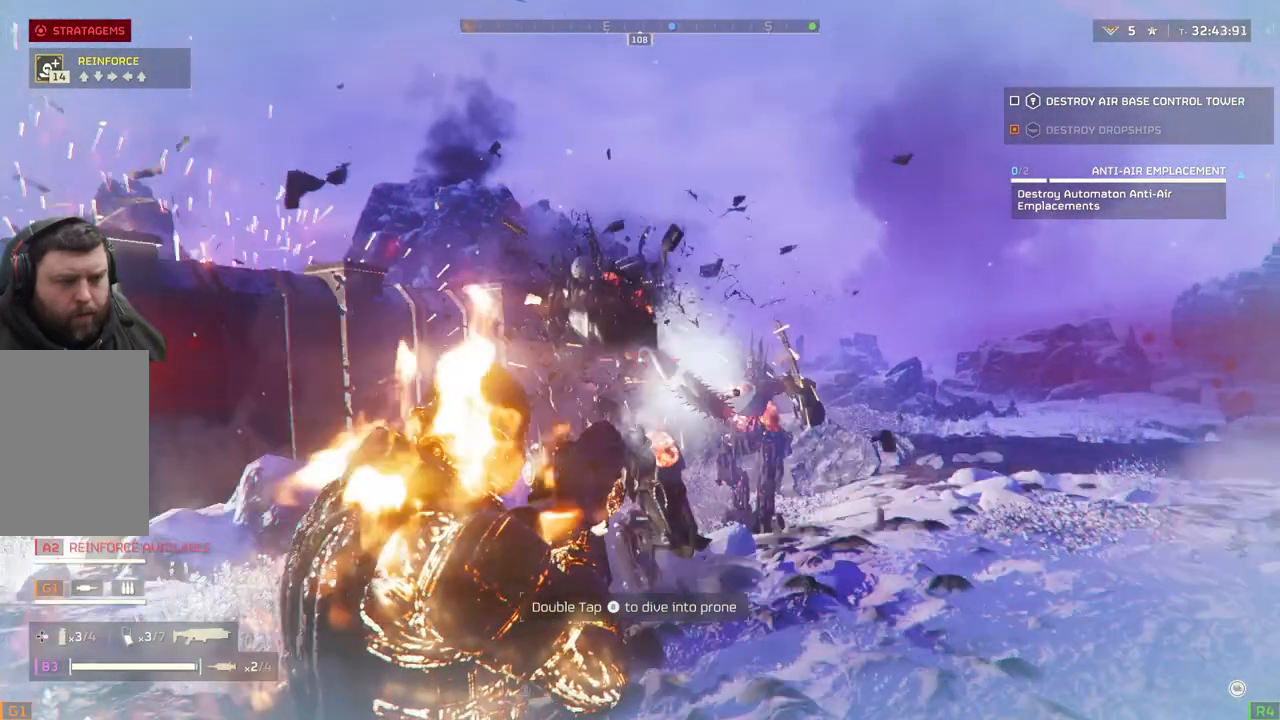
{"buttons": ["L2"], "left_stick": "down", "events": []}
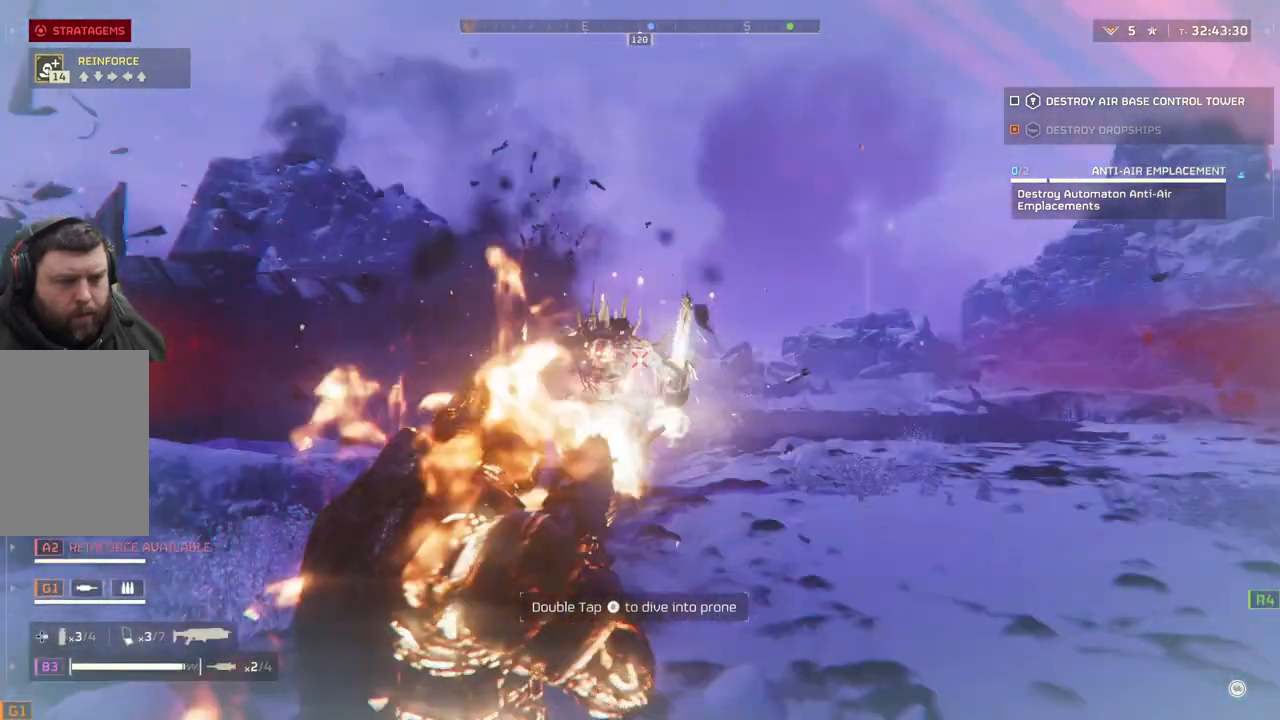
{"buttons": ["L2"], "left_stick": "down", "events": []}
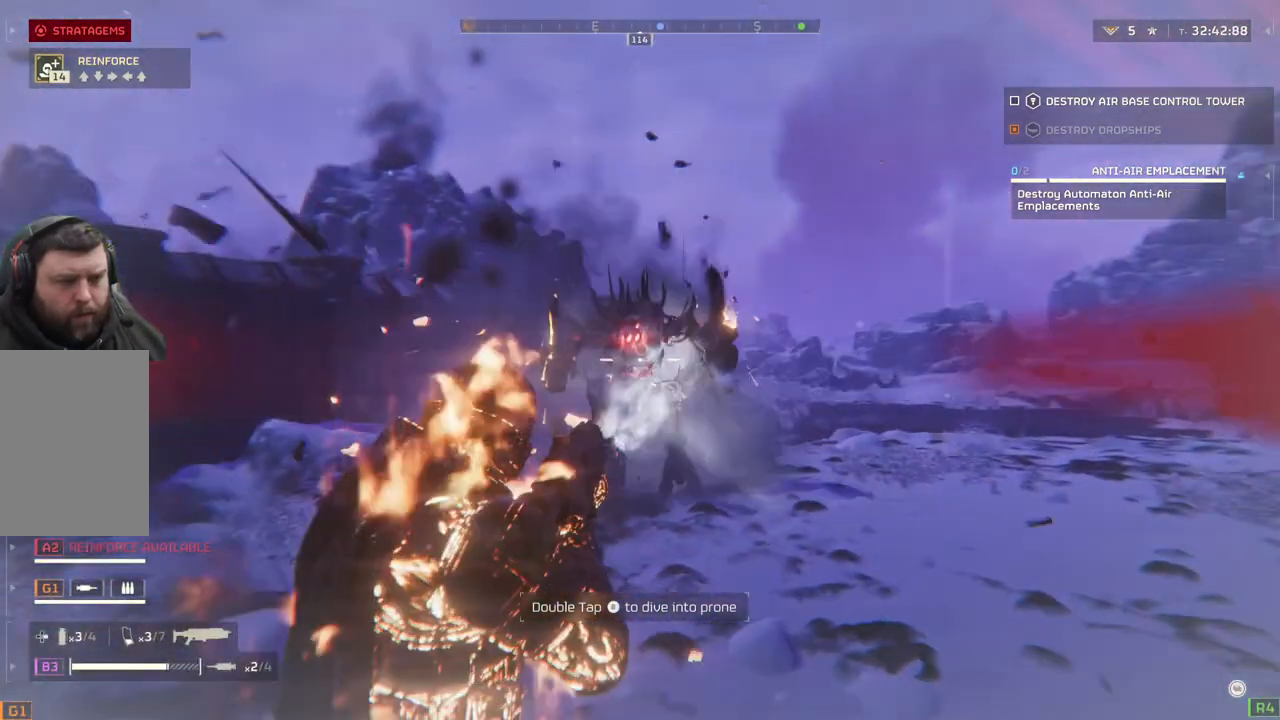
{"buttons": ["L2"], "left_stick": "down", "events": []}
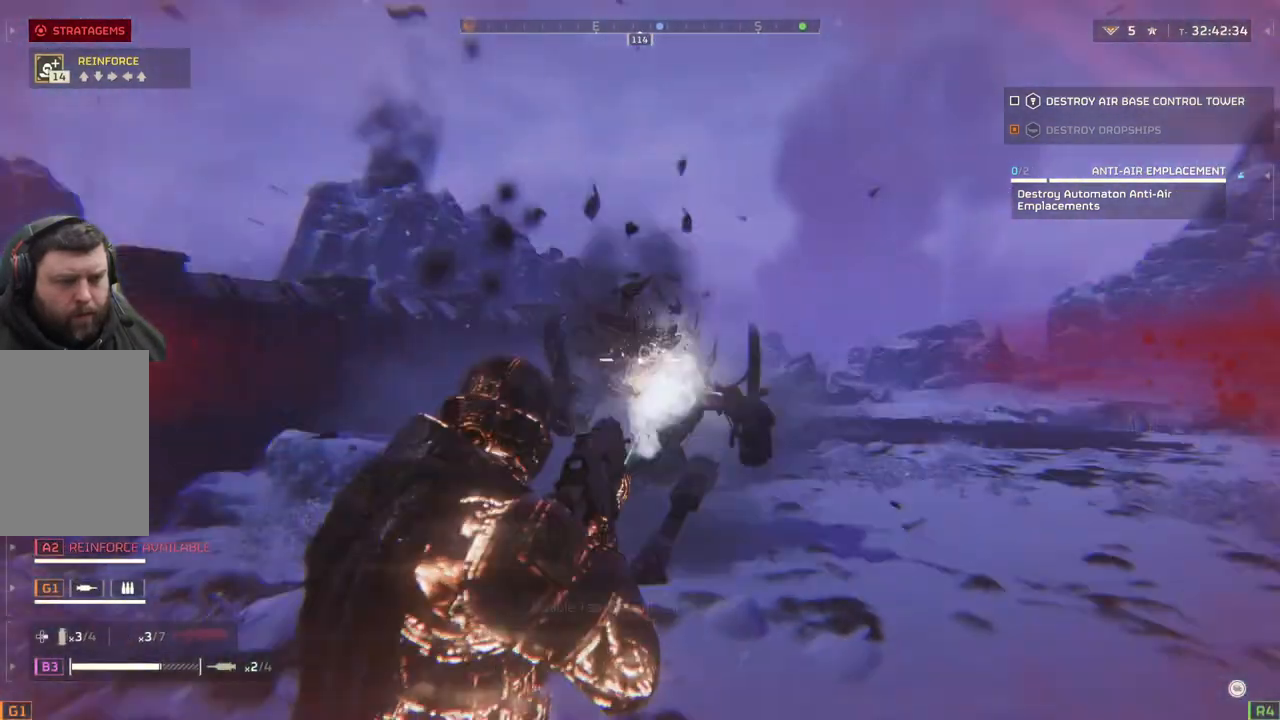
{"buttons": ["L2"], "left_stick": "down", "events": []}
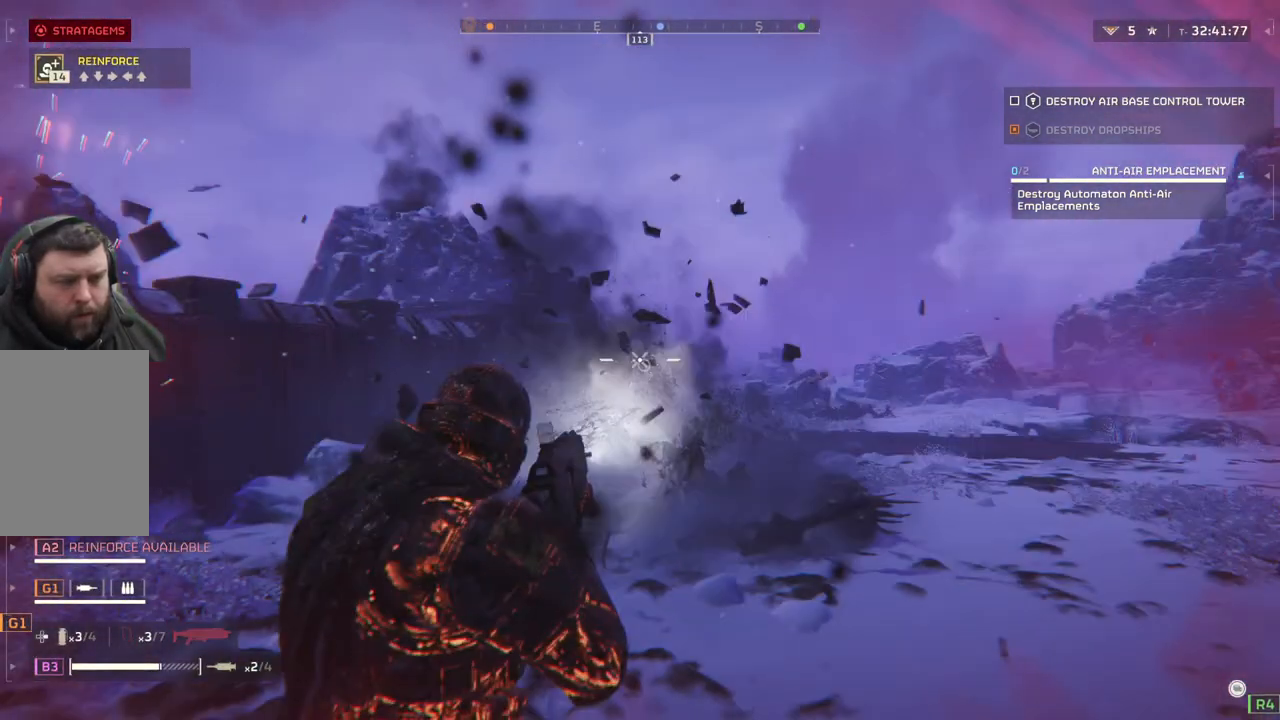
{"buttons": [], "left_stick": "down-left"}
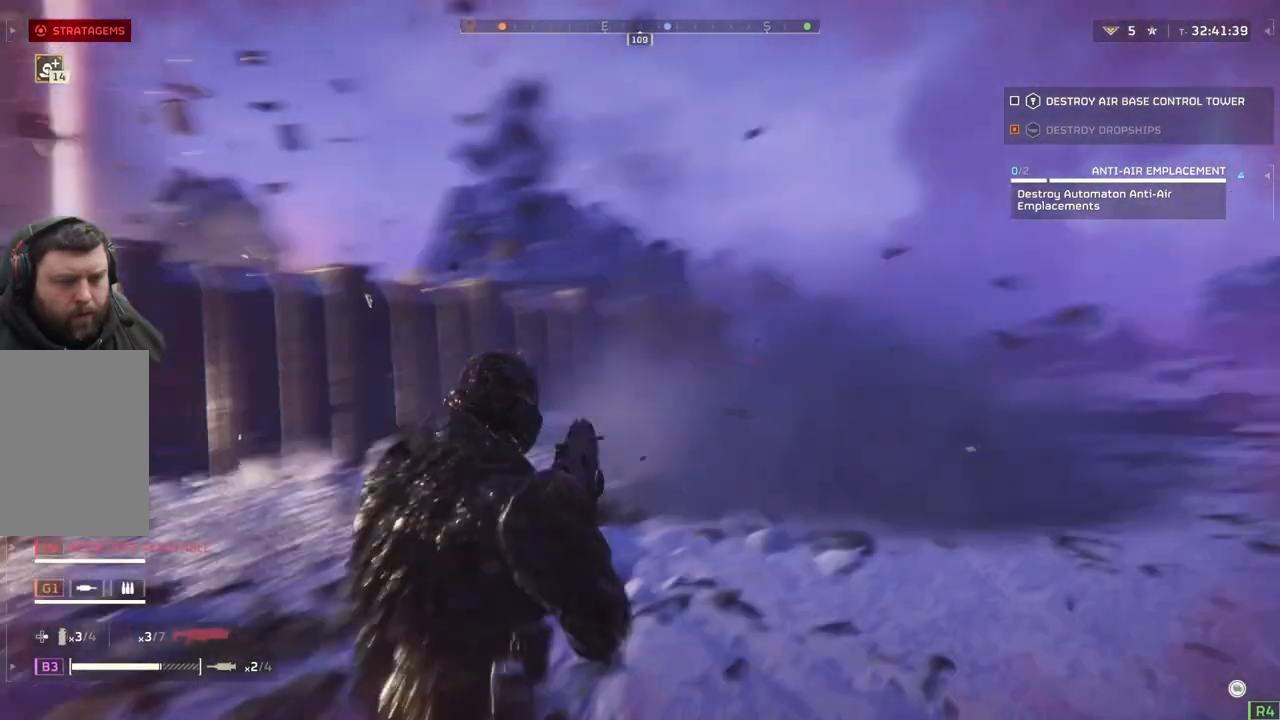
{"buttons": ["L3"], "left_stick": "left", "events": [[400, "L3", "down"], [400, "left_stick", "left"]]}
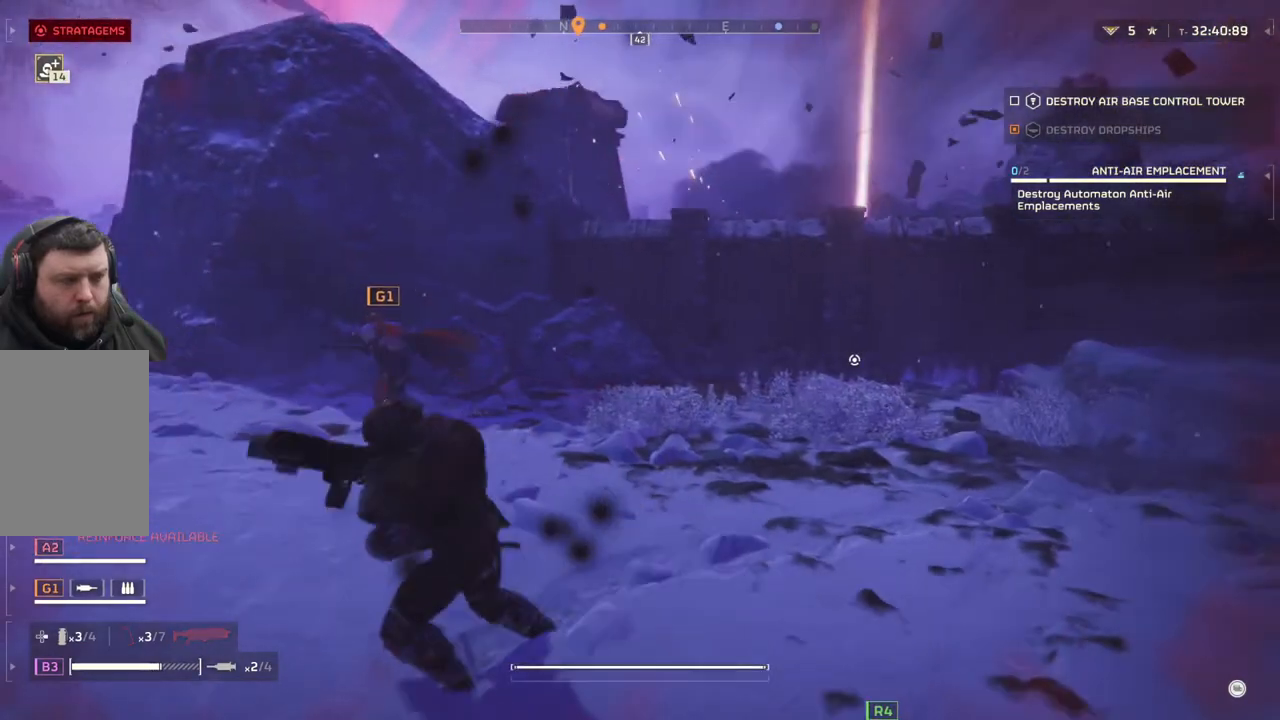
{"buttons": [], "left_stick": "left", "events": [[33, "L3", "up"]]}
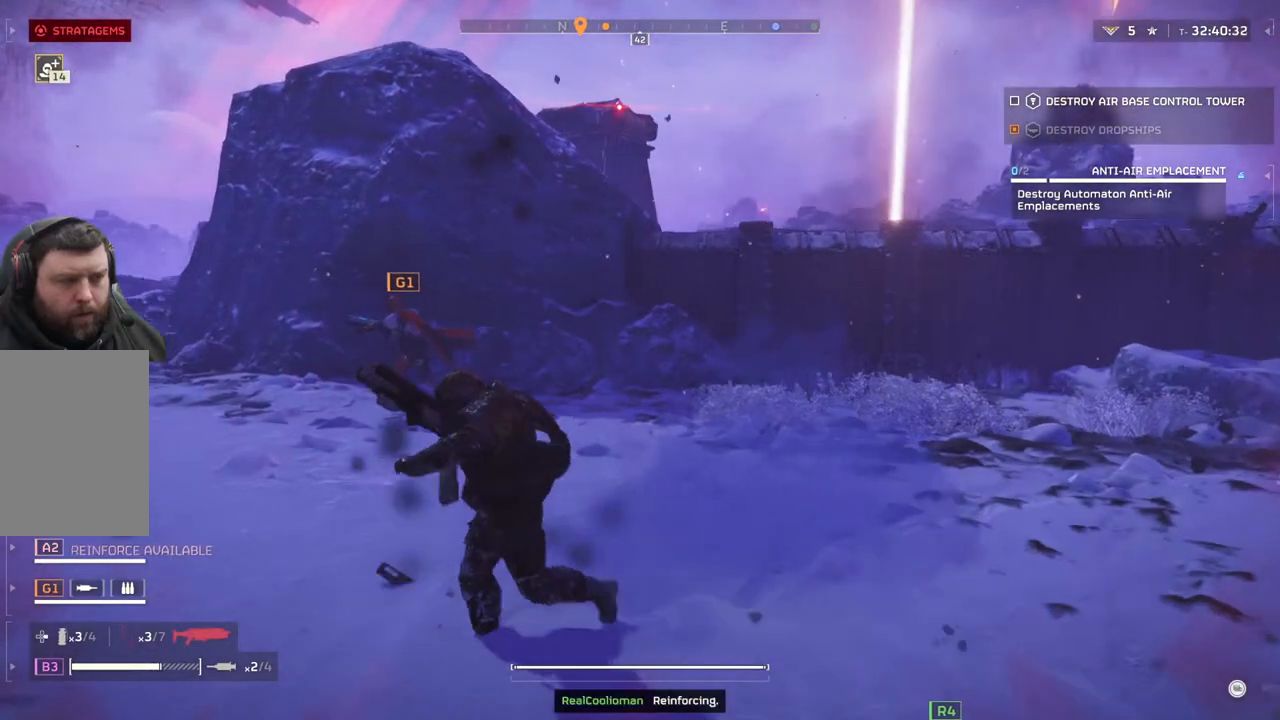
{"buttons": [], "left_stick": "left", "events": []}
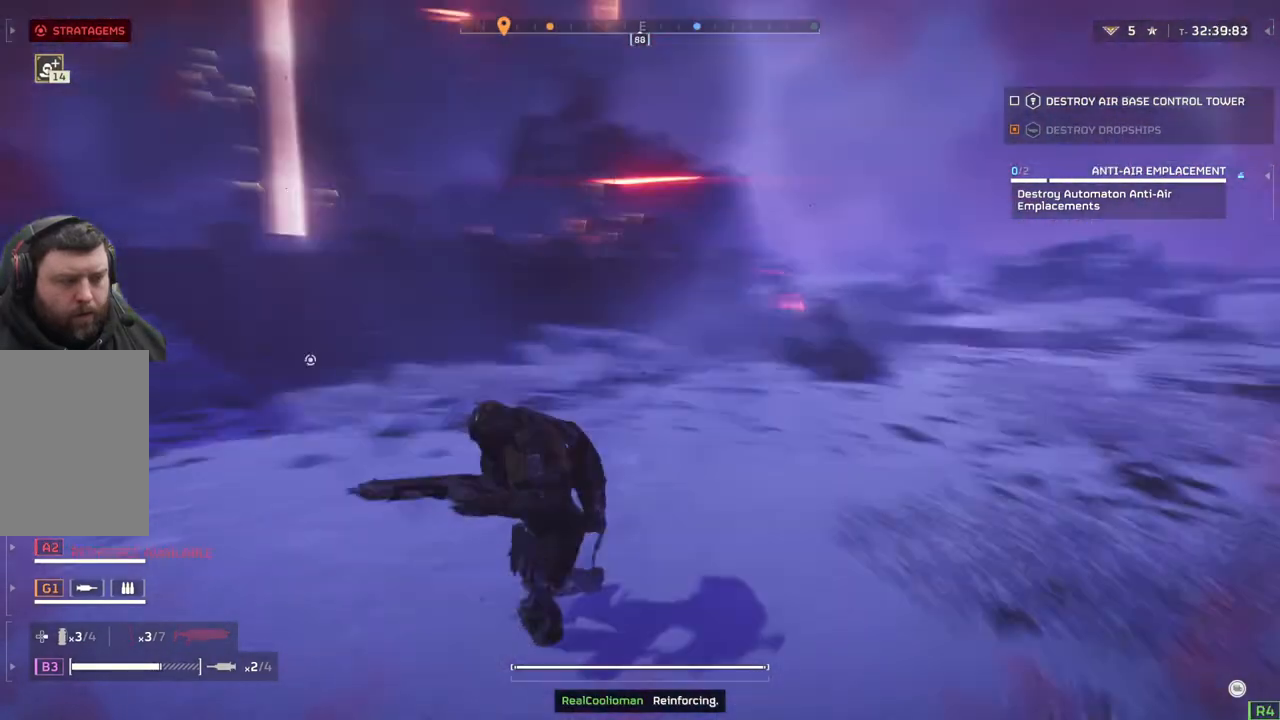
{"buttons": [], "left_stick": "left", "events": []}
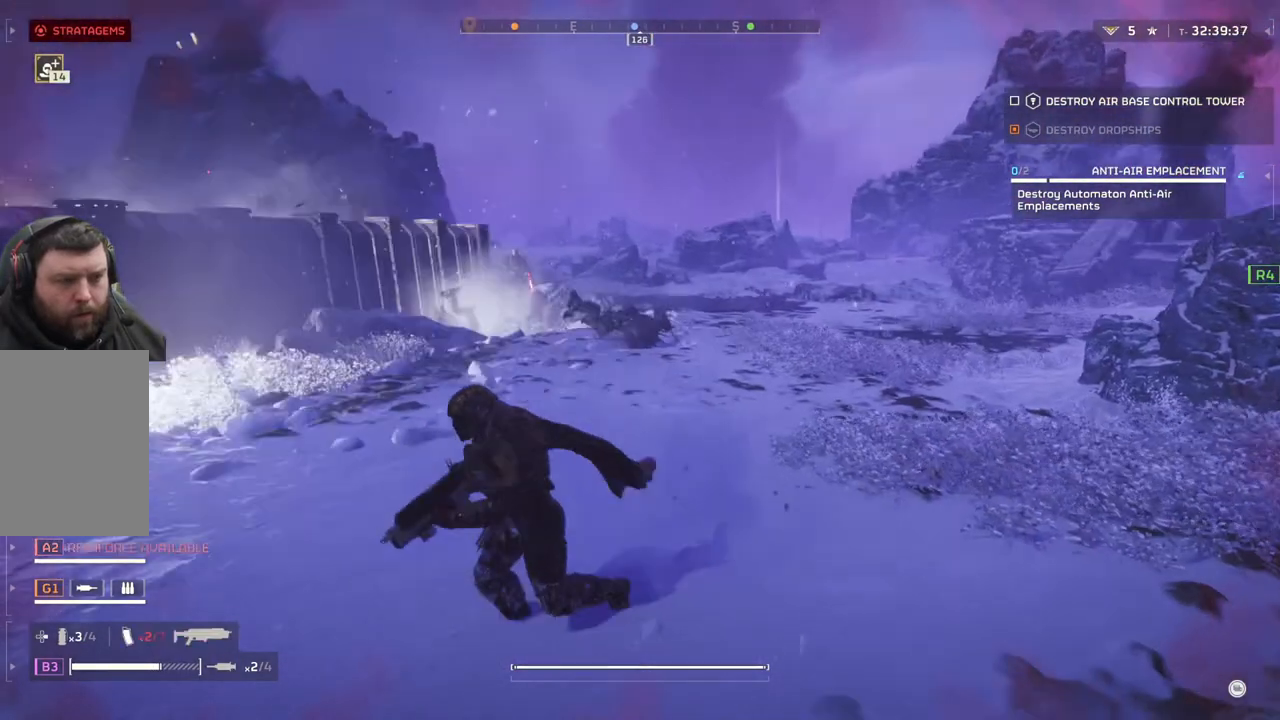
{"buttons": ["L2"], "left_stick": "left", "events": [[367, "L2", "down"]]}
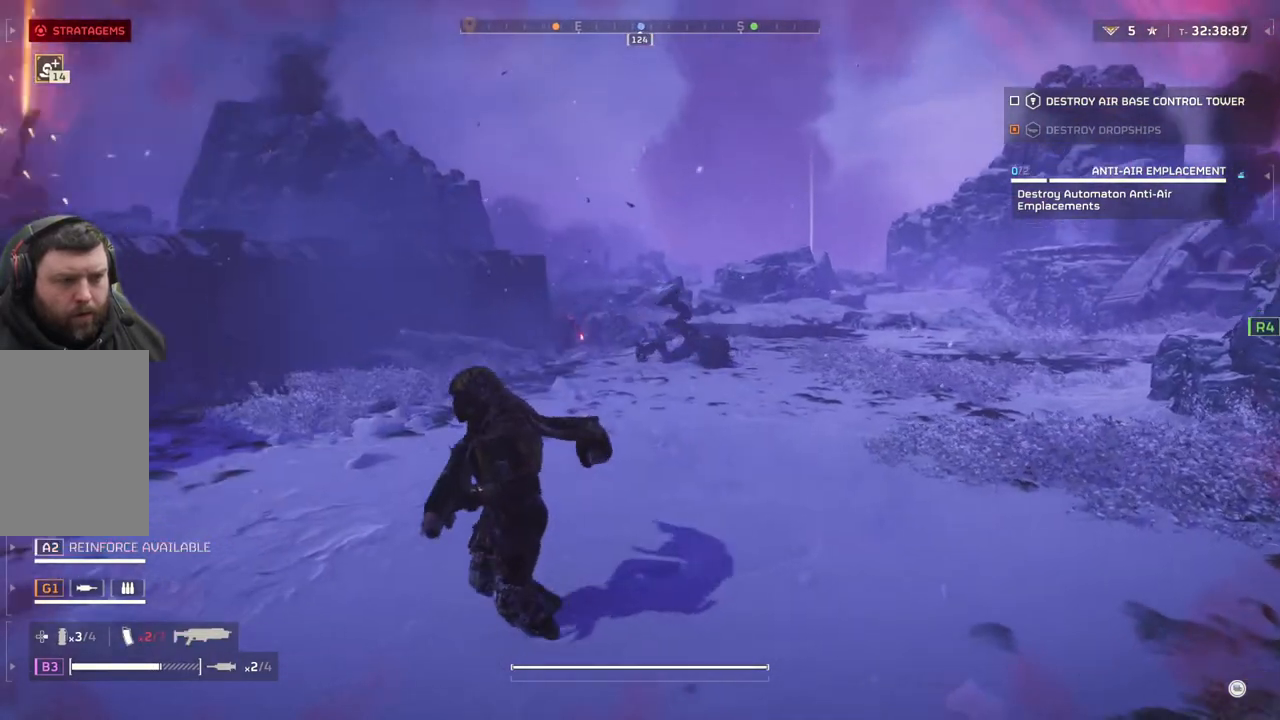
{"buttons": ["L2"], "left_stick": "left", "events": []}
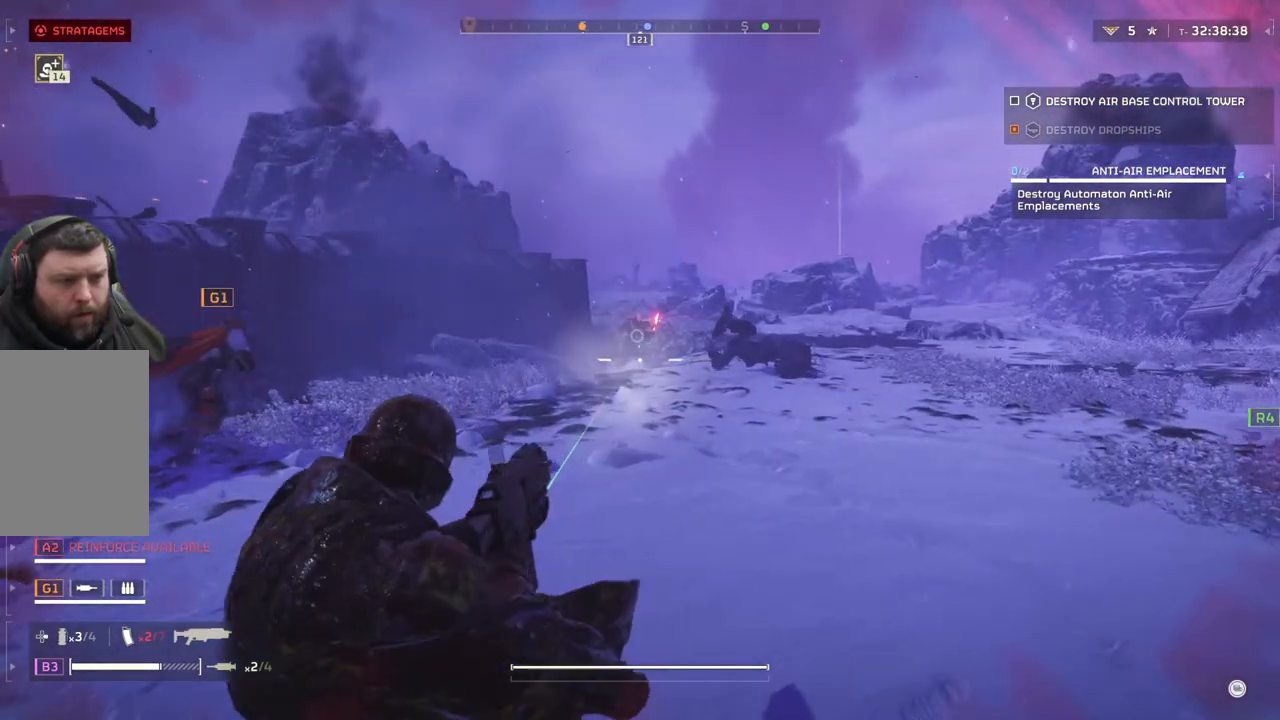
{"buttons": ["L2"], "left_stick": "left", "events": []}
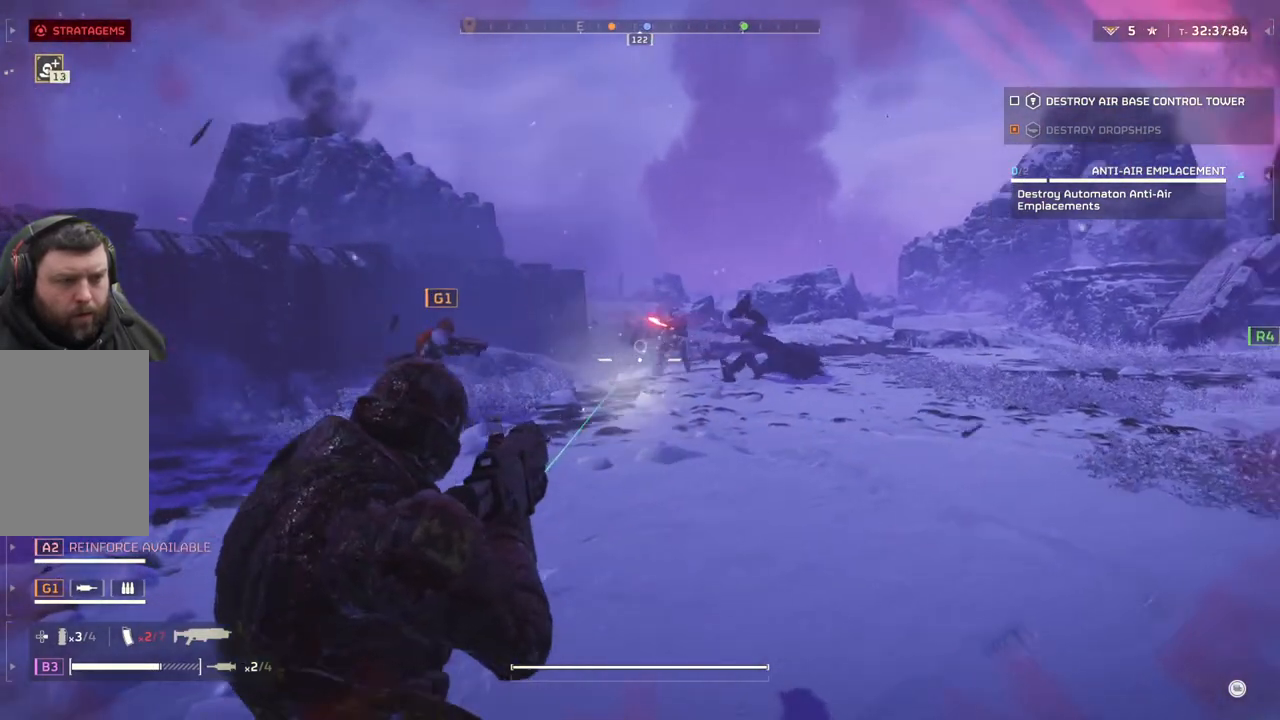
{"buttons": ["L2"], "left_stick": "left", "events": []}
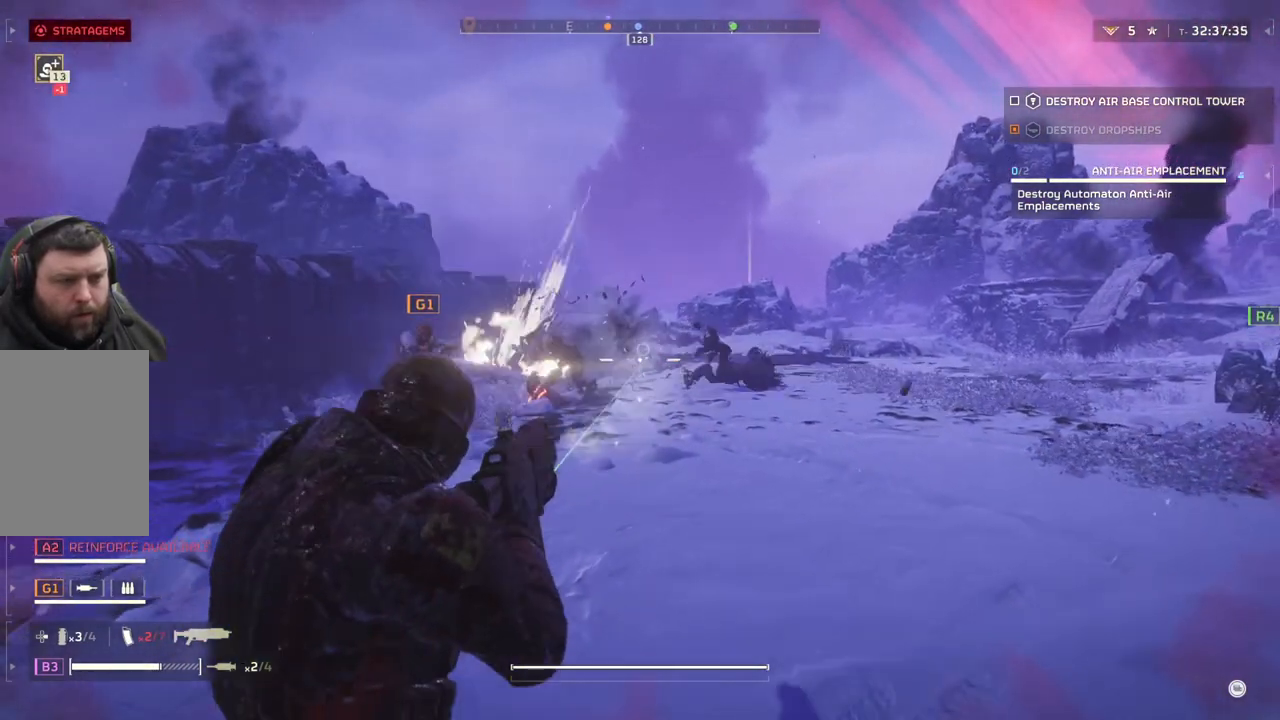
{"buttons": [], "left_stick": "left", "events": [[317, "L2", "up"]]}
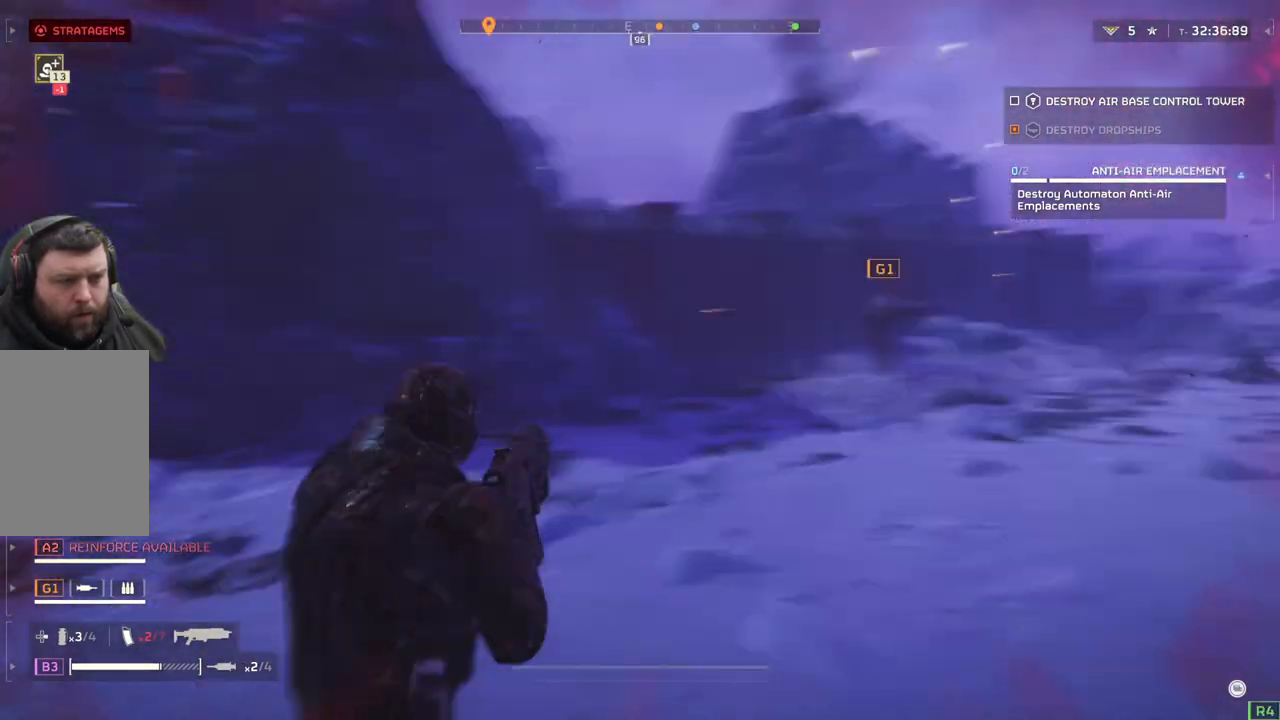
{"buttons": ["DPAD_DOWN"], "left_stick": "center", "events": [[17, "left_stick", "center"], [183, "DPAD_DOWN", "down"]]}
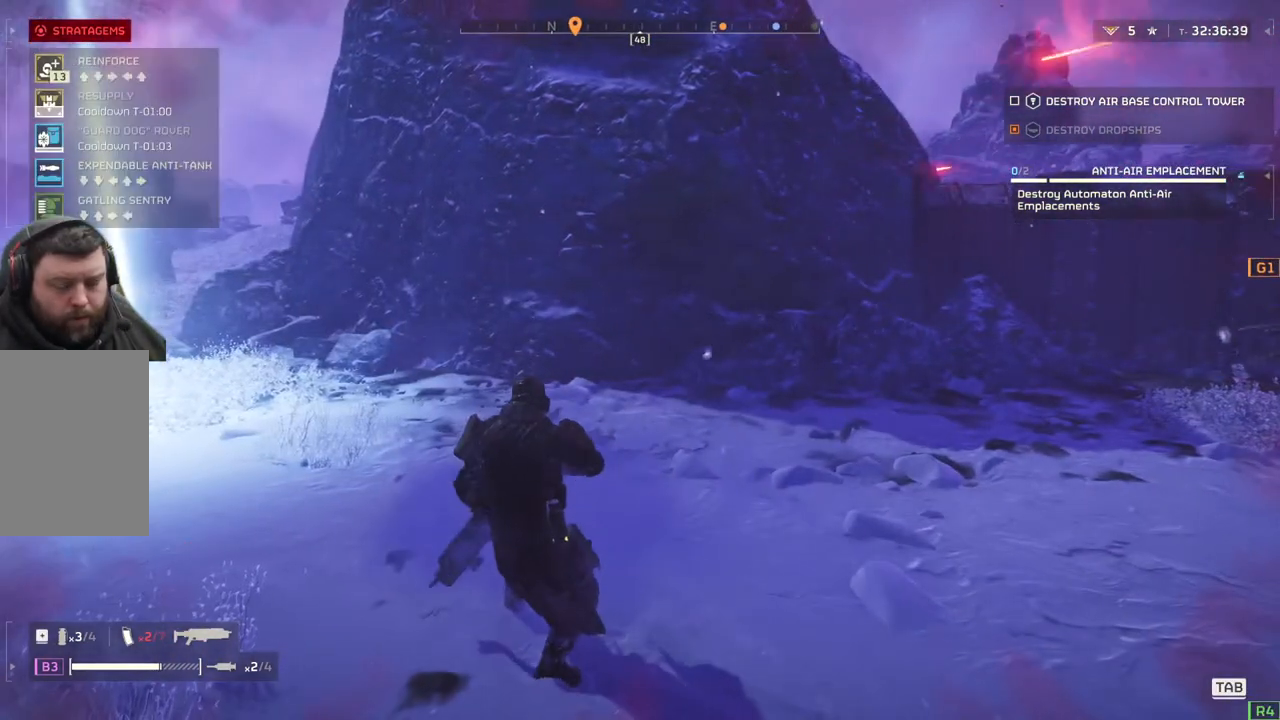
{"buttons": ["DPAD_DOWN"], "left_stick": "center", "events": []}
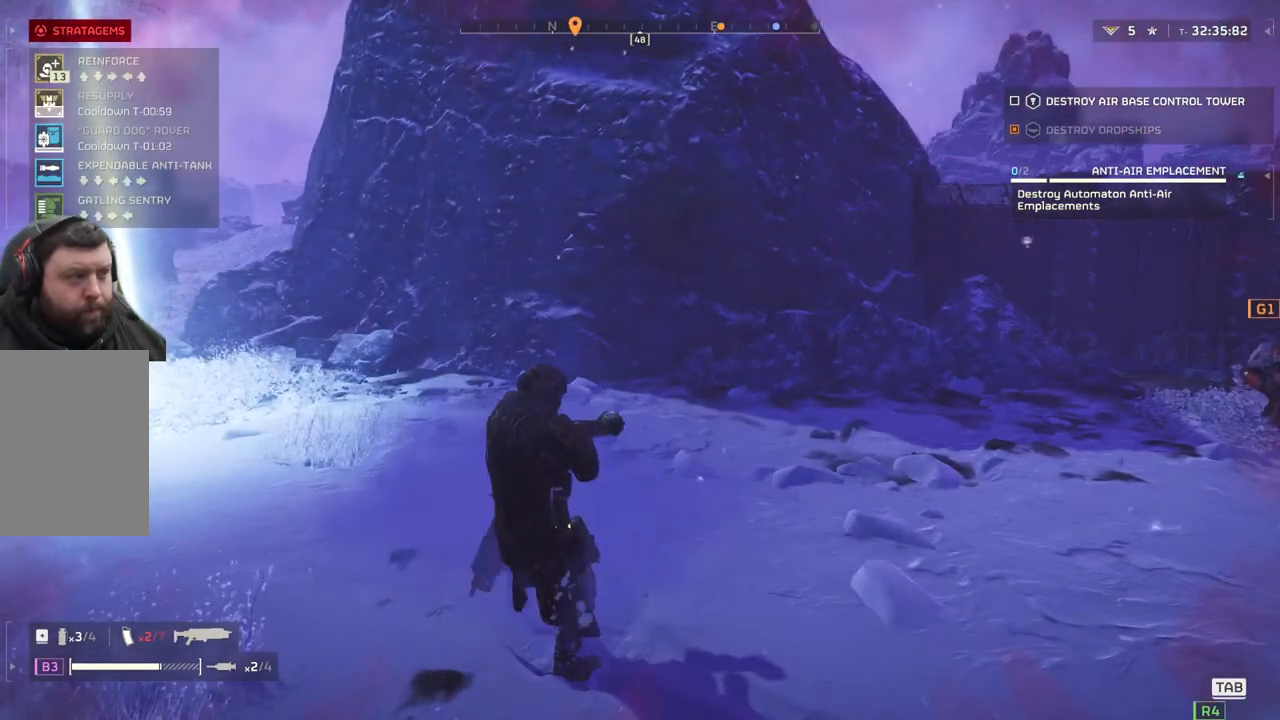
{"buttons": ["DPAD_DOWN"], "left_stick": "center", "events": []}
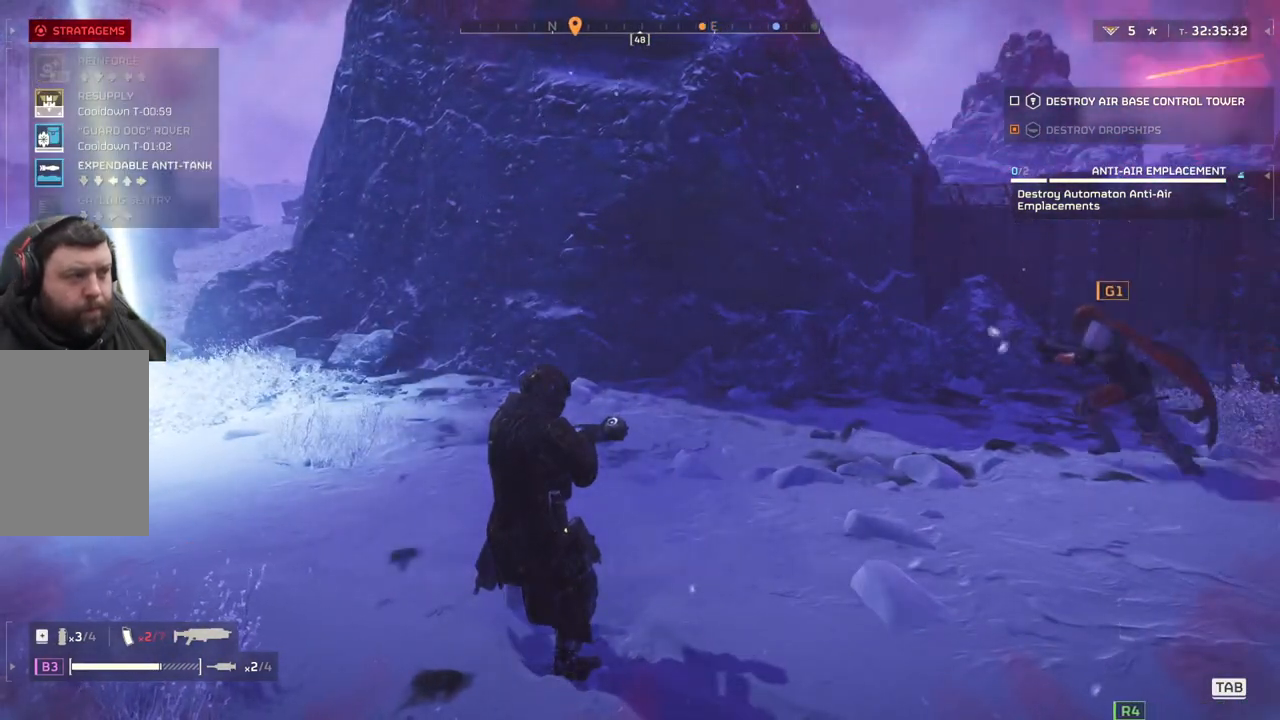
{"buttons": [], "left_stick": "center", "events": [[500, "DPAD_DOWN", "up"]]}
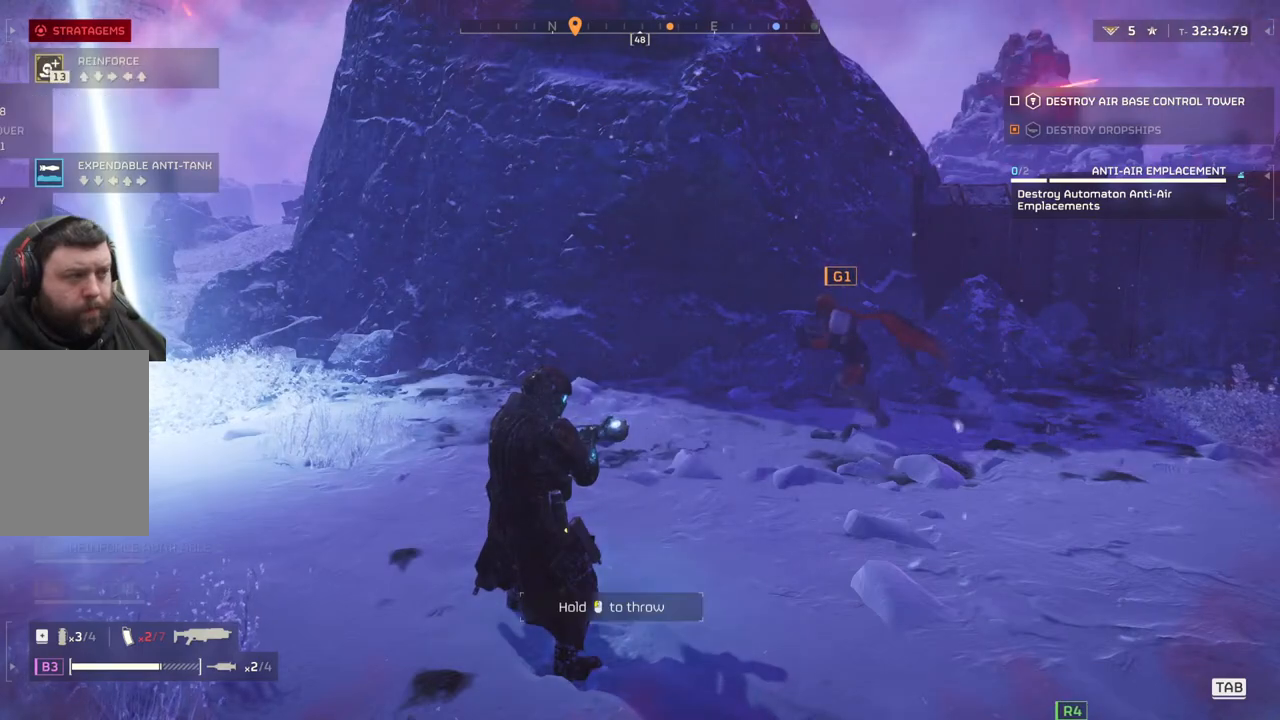
{"buttons": [], "left_stick": "left", "events": [[250, "left_stick", "left"]]}
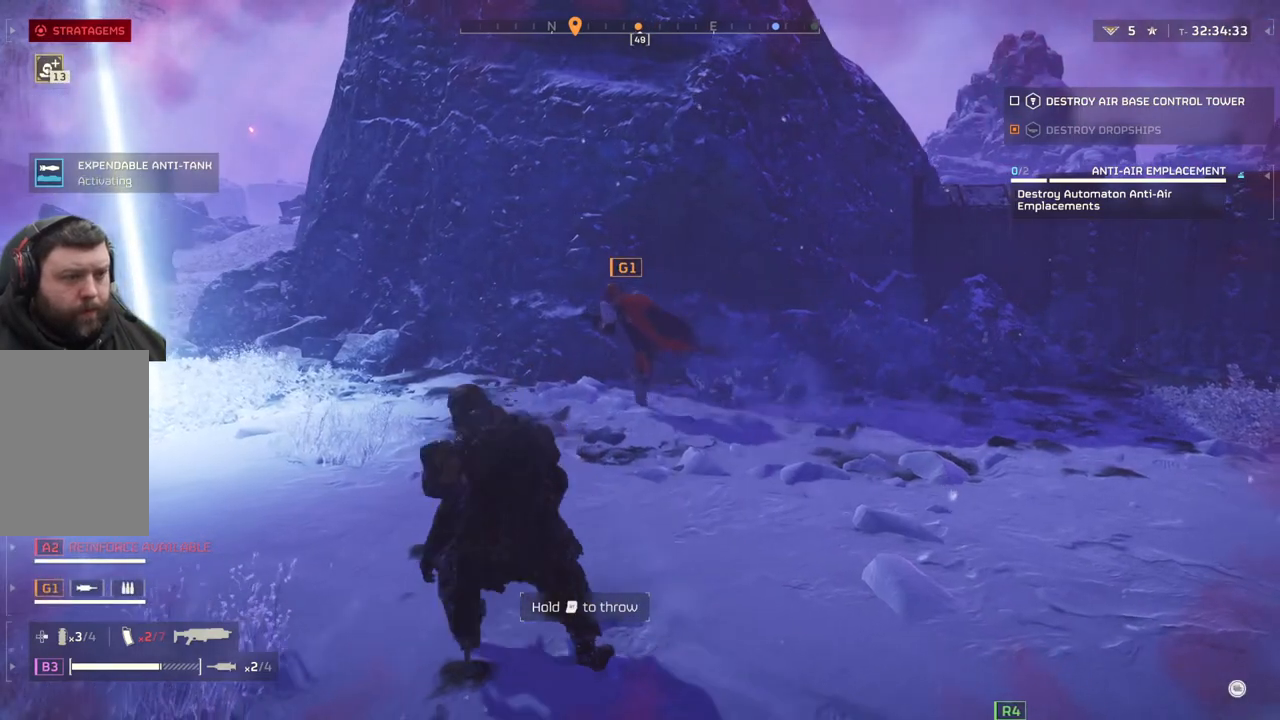
{"buttons": [], "left_stick": "up-left", "events": [[500, "left_stick", "up-left"]]}
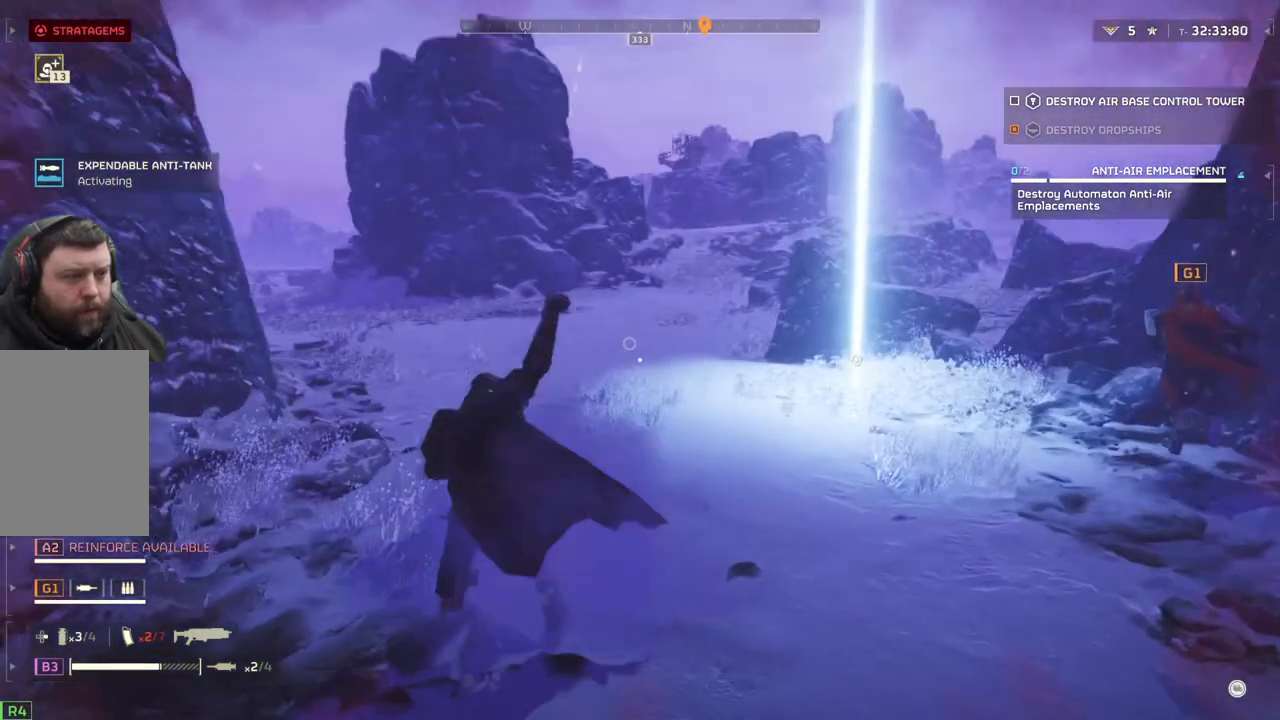
{"buttons": [], "left_stick": "down-left", "events": [[217, "left_stick", "left"], [400, "left_stick", "down-left"]]}
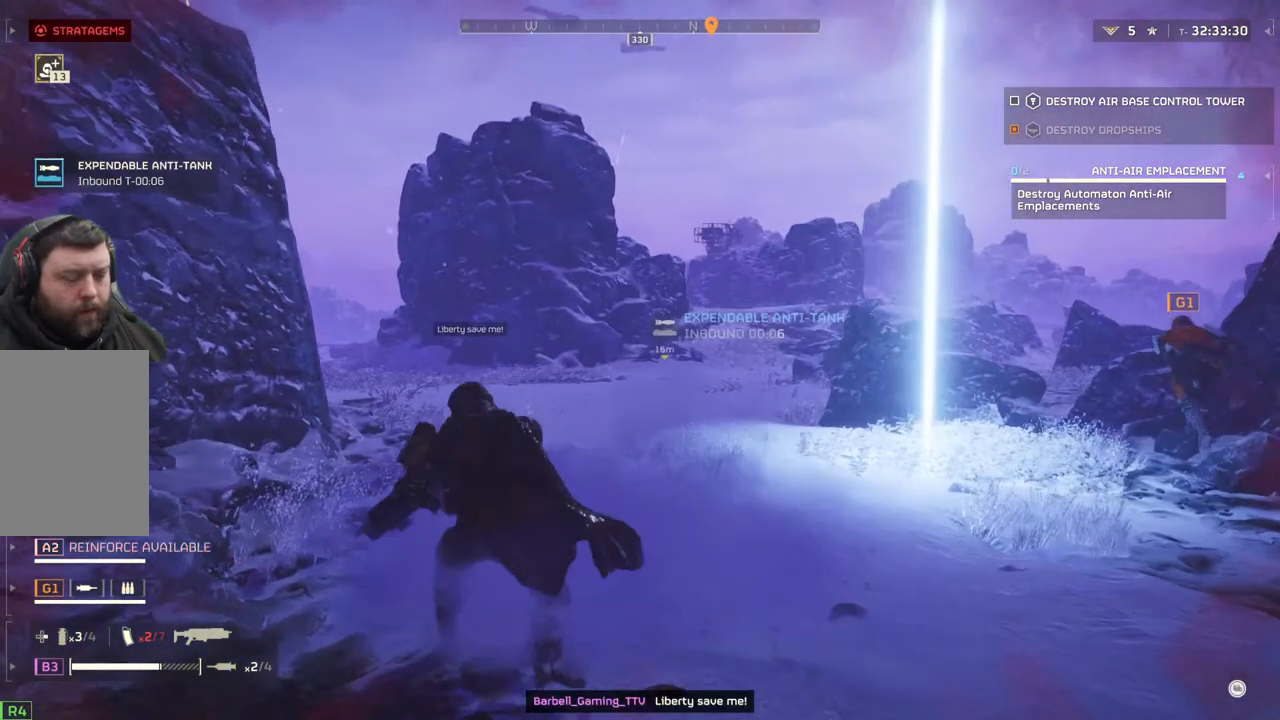
{"buttons": ["DPAD_DOWN"], "left_stick": "center", "events": [[150, "left_stick", "center"], [400, "DPAD_DOWN", "down"]]}
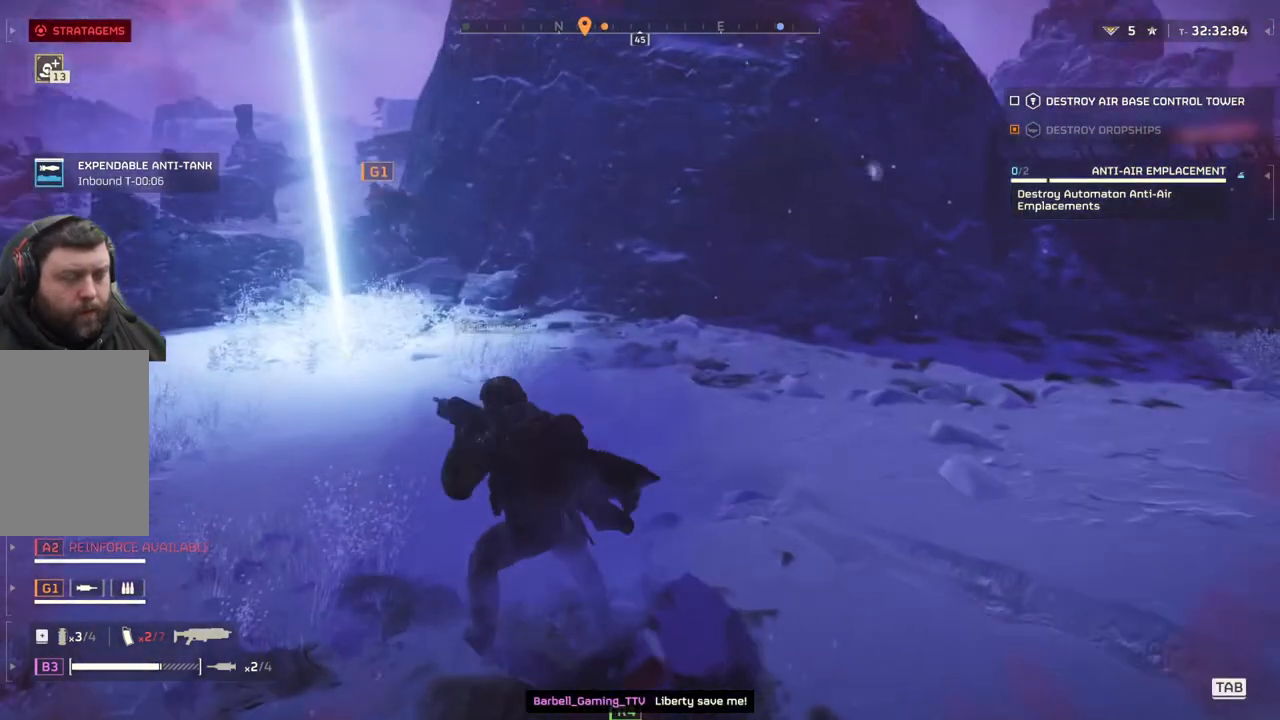
{"buttons": ["DPAD_DOWN"], "left_stick": "center", "events": []}
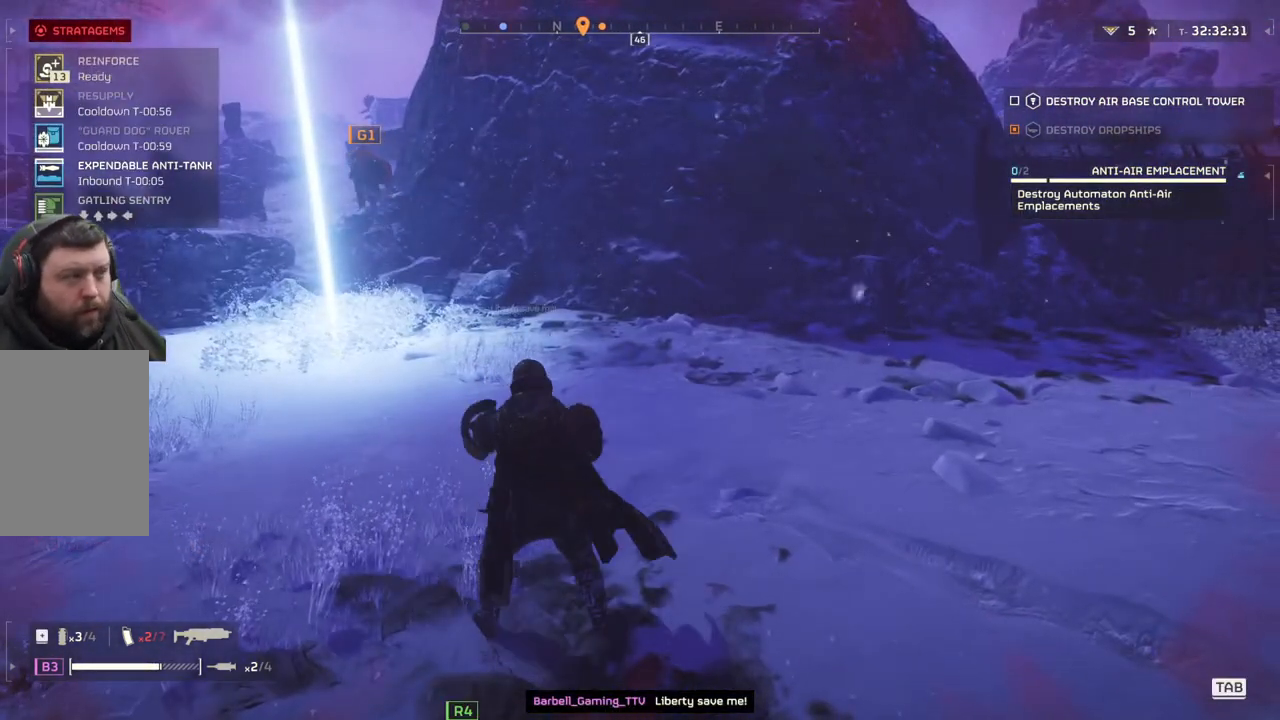
{"buttons": ["DPAD_DOWN"], "left_stick": "center", "events": []}
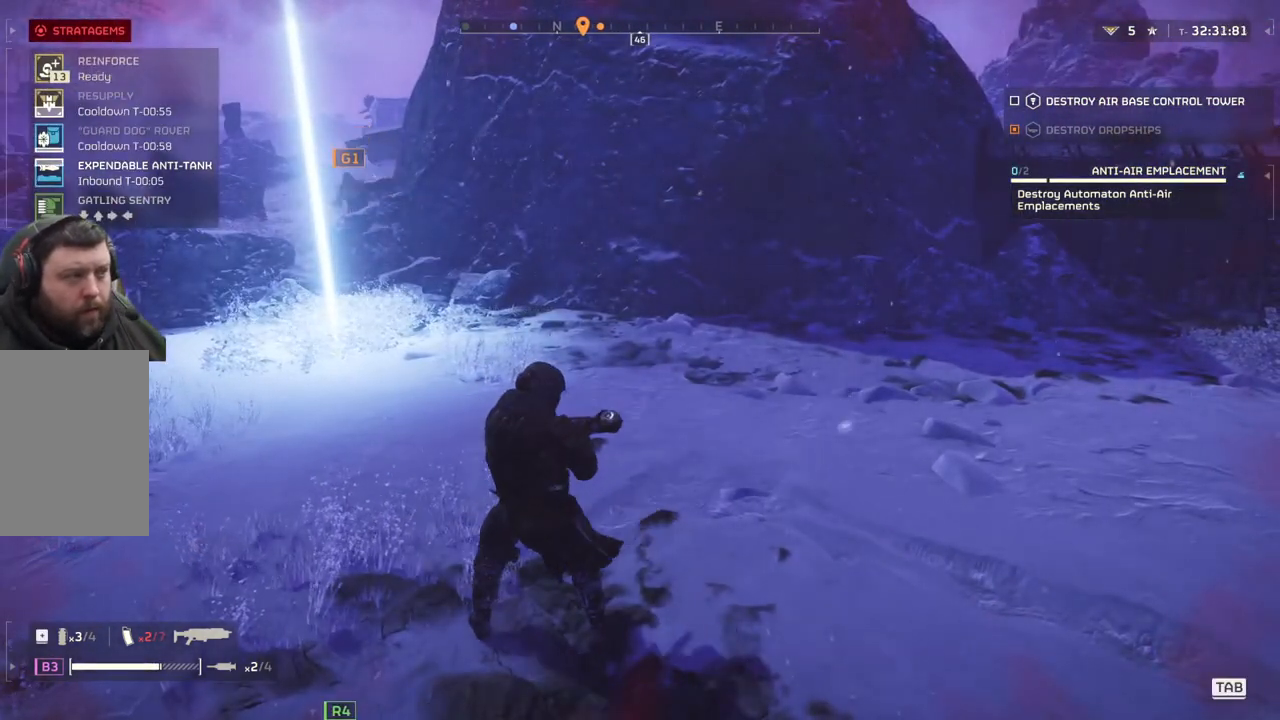
{"buttons": [], "left_stick": "down-right", "events": [[267, "DPAD_DOWN", "up"], [500, "left_stick", "down-right"]]}
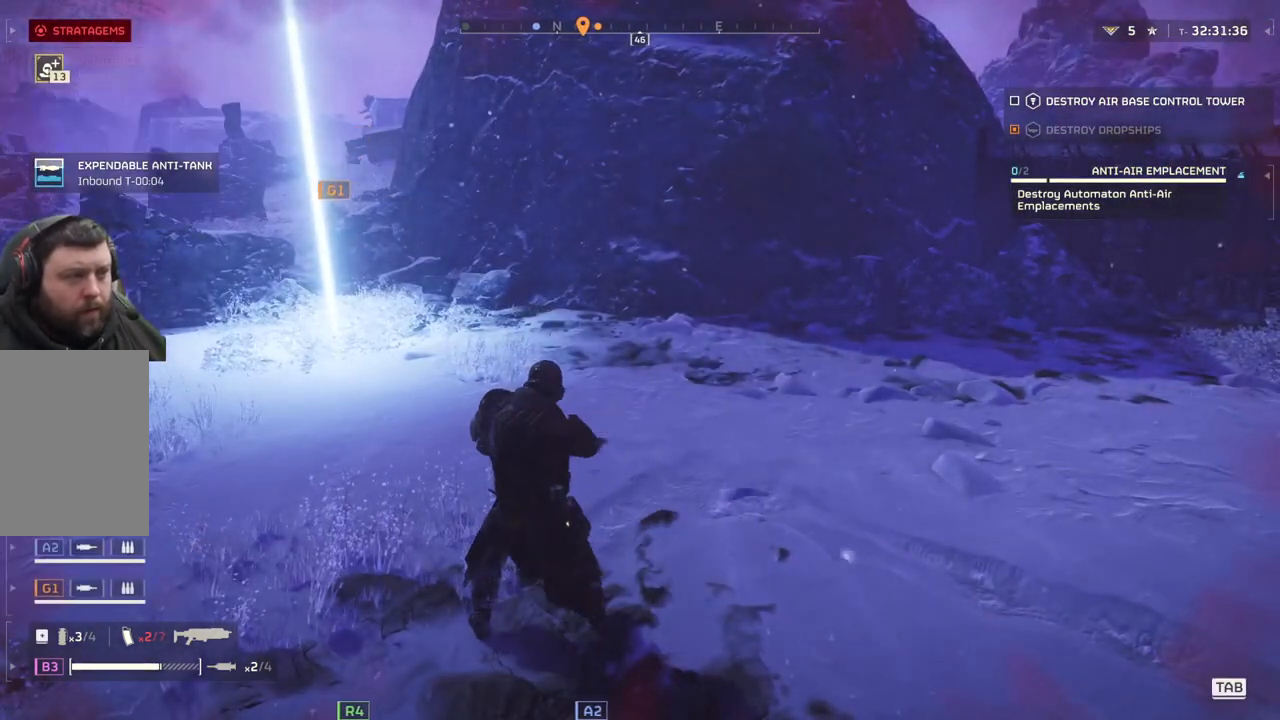
{"buttons": [], "left_stick": "down-right", "events": [[33, "left_stick", "right"], [350, "left_stick", "down-right"]]}
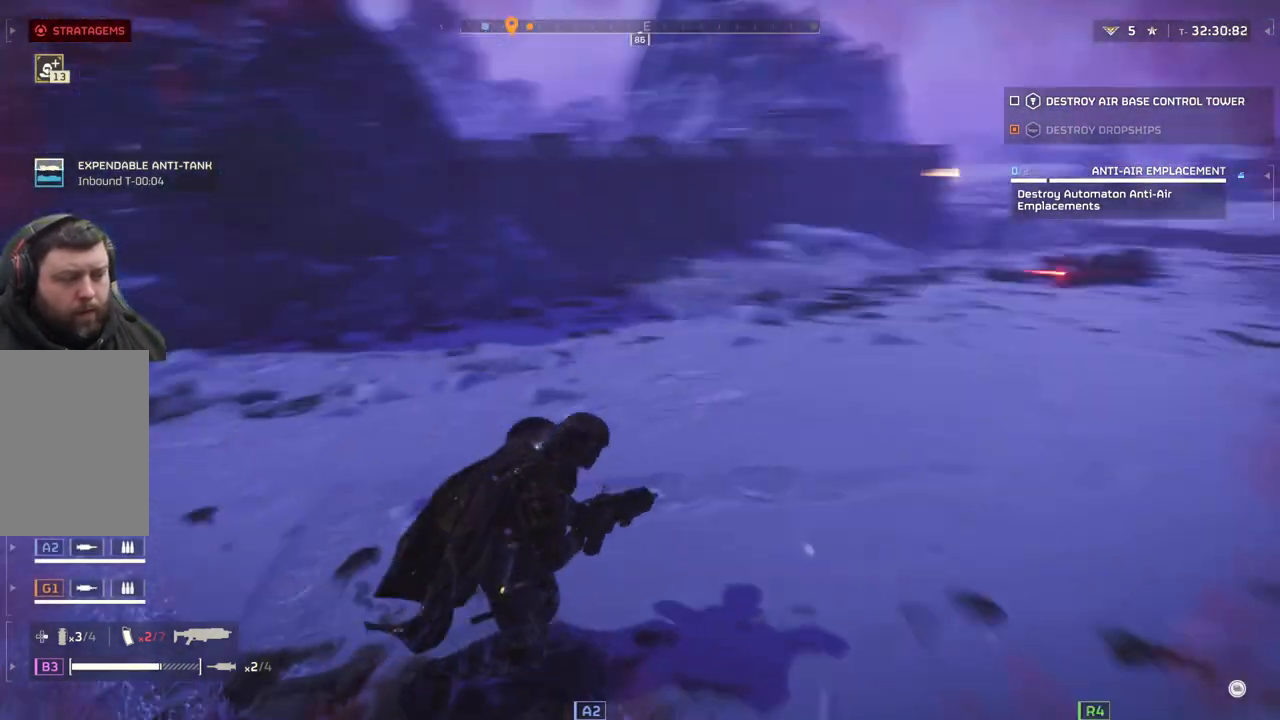
{"buttons": [], "left_stick": "center", "events": [[183, "left_stick", "center"]]}
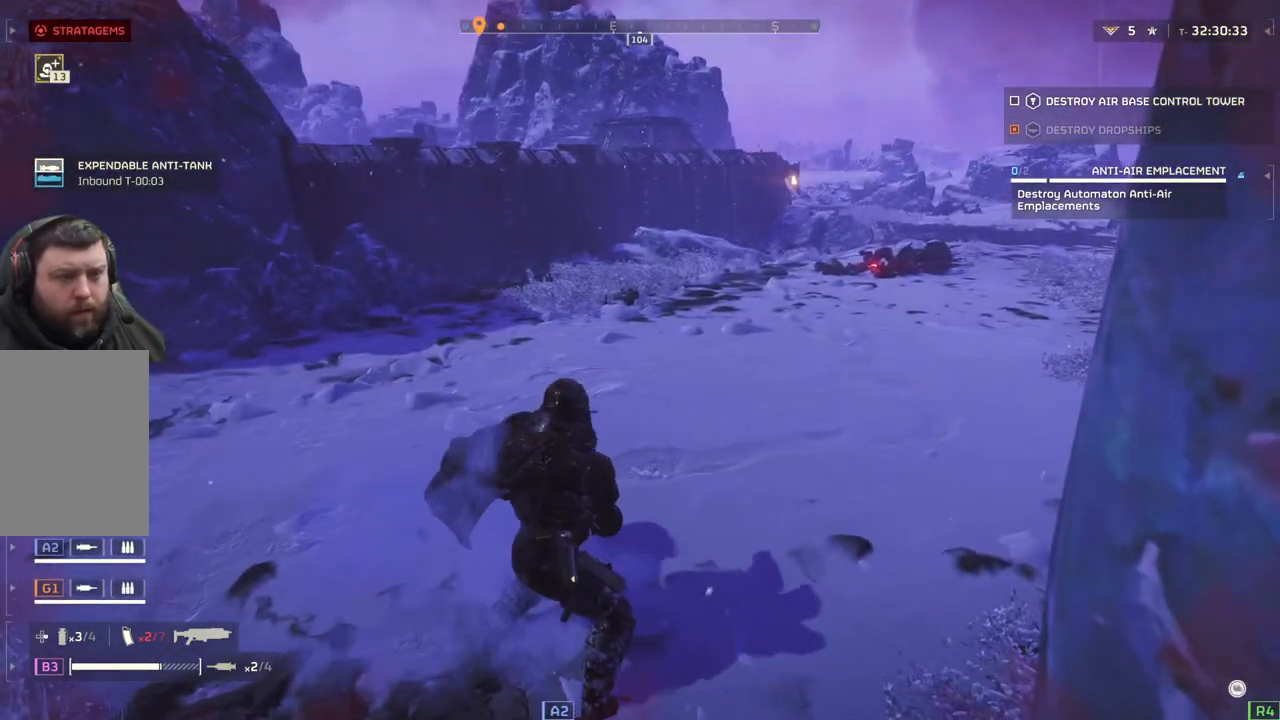
{"buttons": [], "left_stick": "down-left", "events": [[417, "left_stick", "down-left"]]}
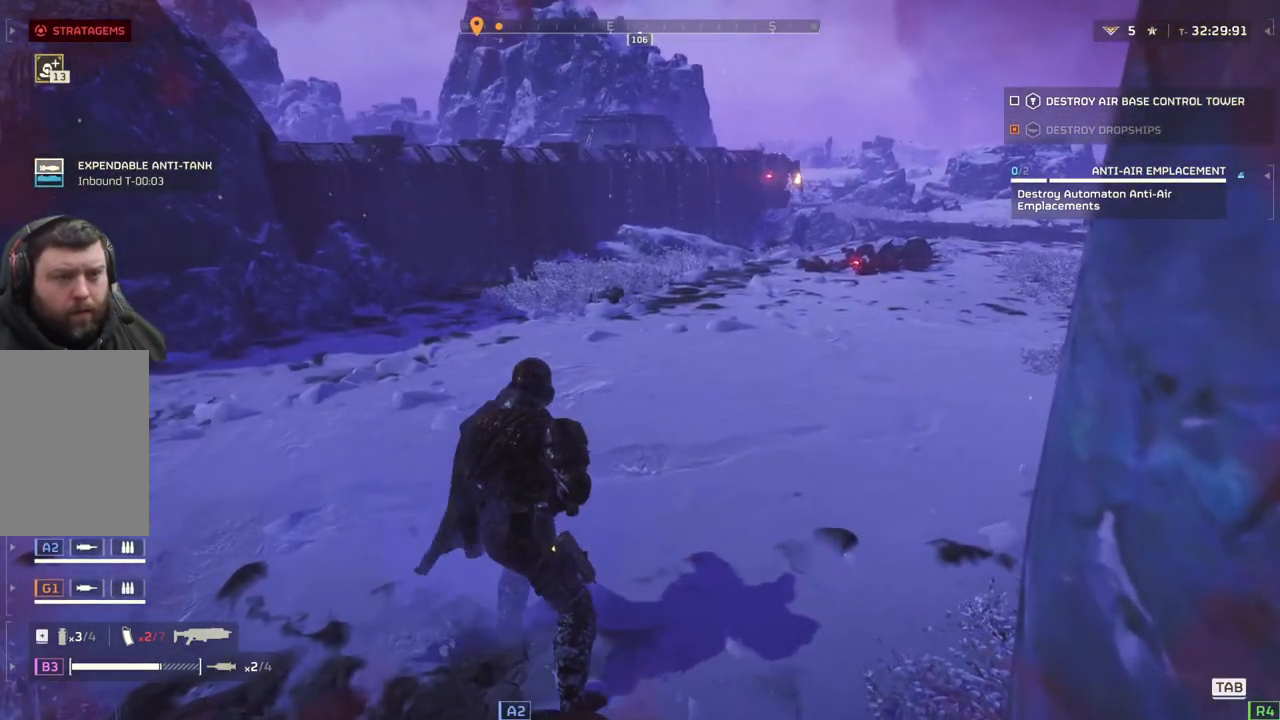
{"buttons": [], "left_stick": "center", "events": [[100, "left_stick", "left"], [333, "left_stick", "center"]]}